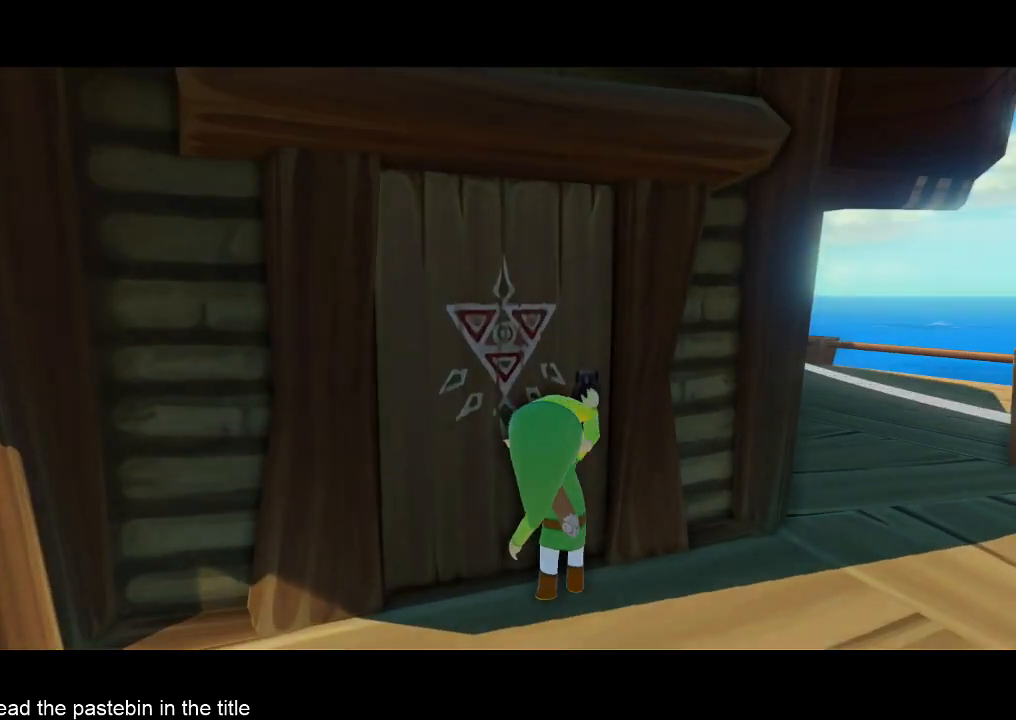
Gameplay with a controller (Nintendo layout); each line is a JSON object with the inputs held at the frame after it. "events" lists button and stick changes between this image and that frame as [ms after this image, input, new state], when the widget could be followed in between. Not read: L3 R3.
{"buttons": [], "left_stick": "center", "right_stick": "center", "events": []}
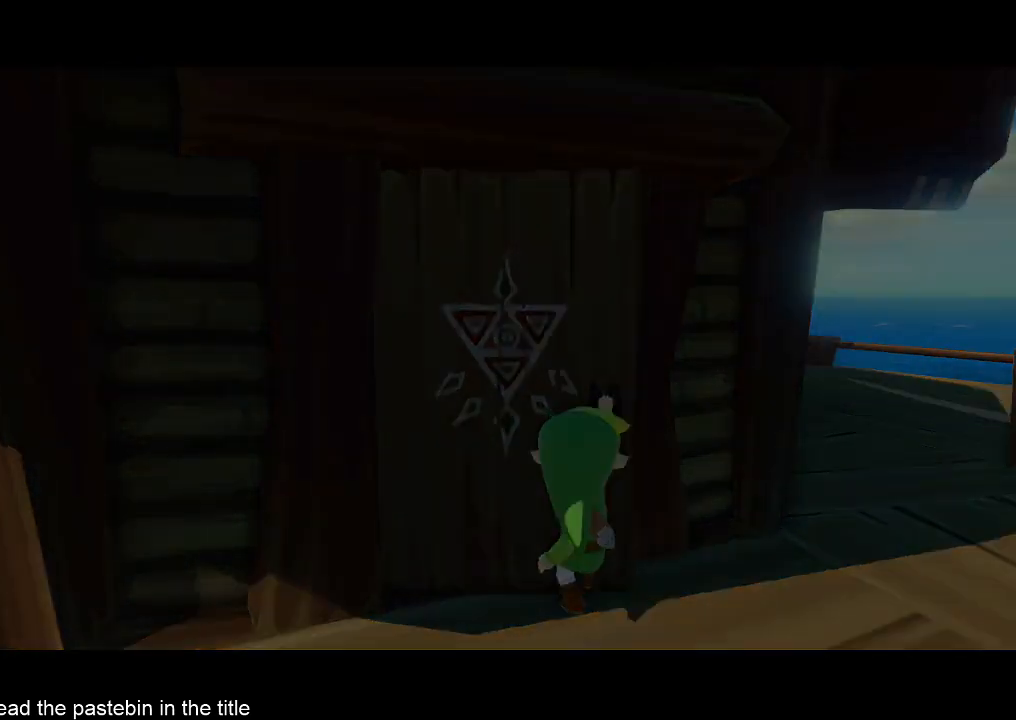
{"buttons": [], "left_stick": "center", "right_stick": "center", "events": []}
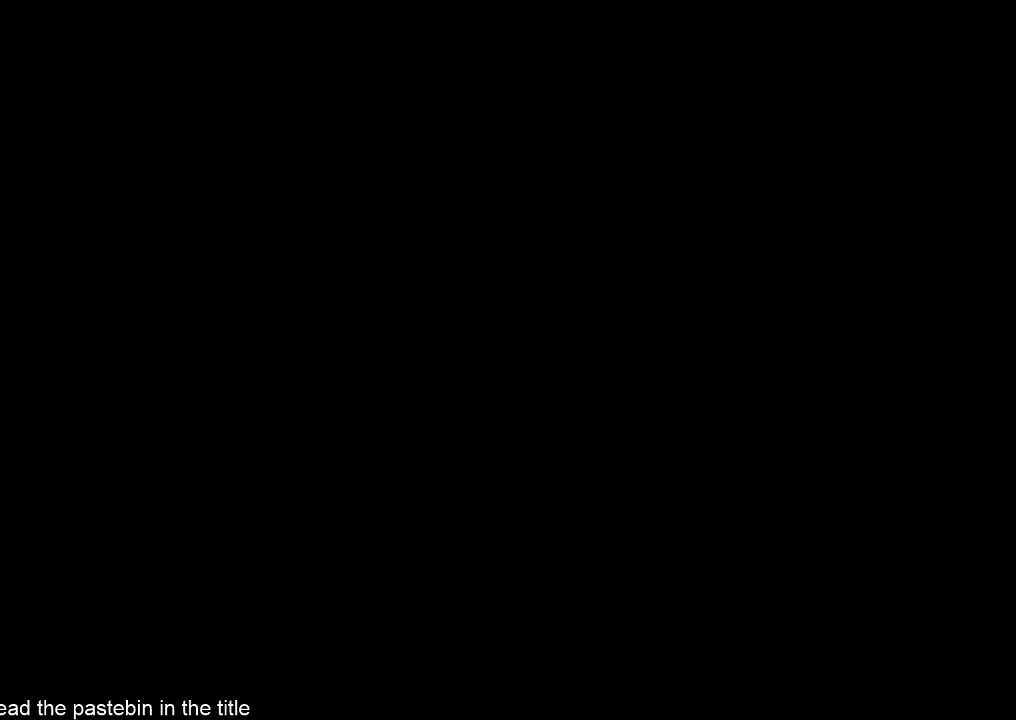
{"buttons": [], "left_stick": "center", "right_stick": "center", "events": []}
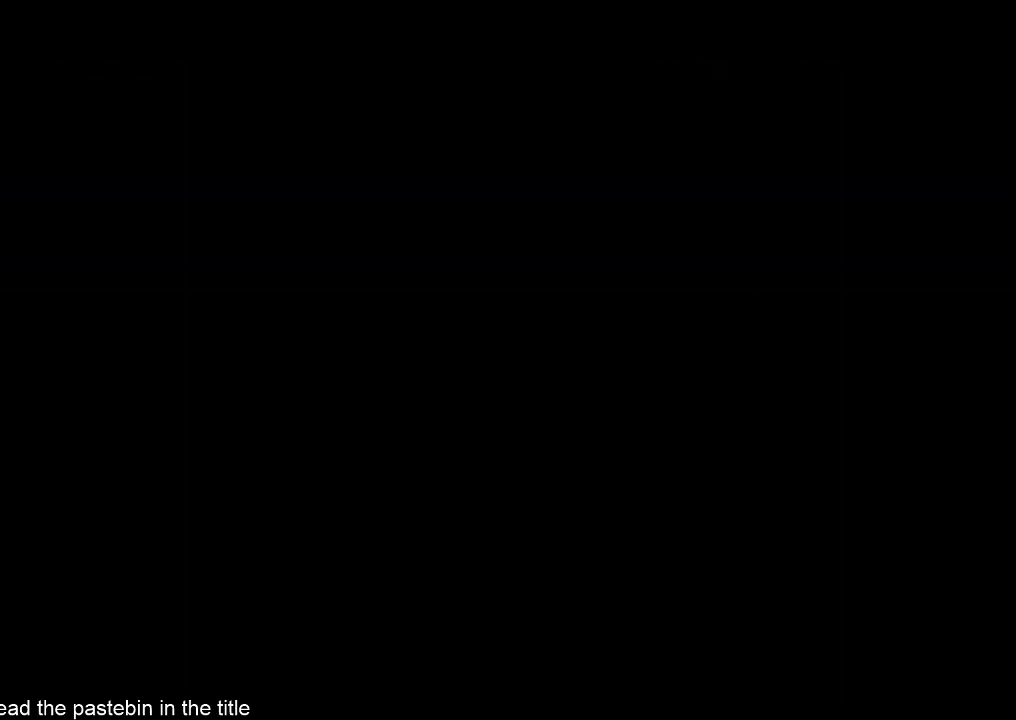
{"buttons": [], "left_stick": "center", "right_stick": "center", "events": []}
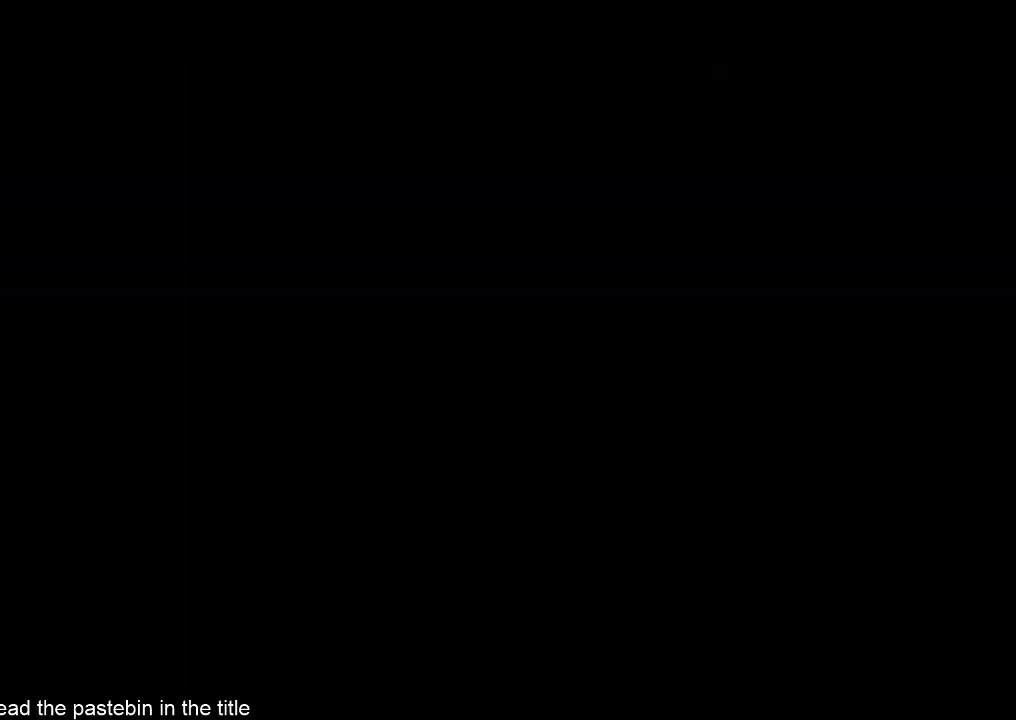
{"buttons": [], "left_stick": "center", "right_stick": "center", "events": []}
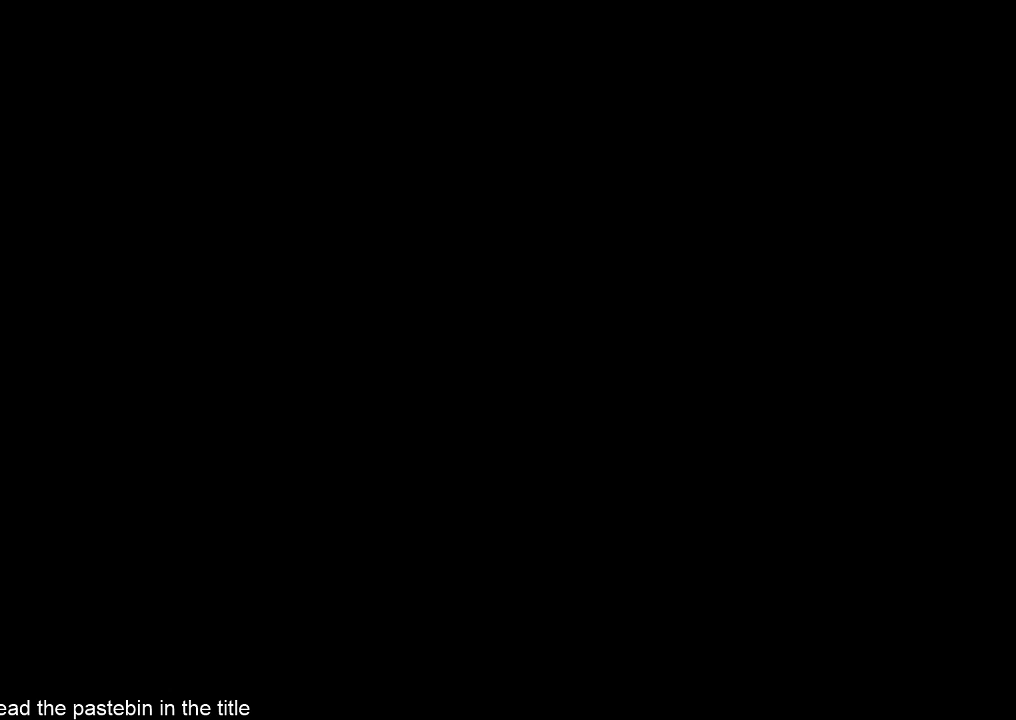
{"buttons": [], "left_stick": "center", "right_stick": "center", "events": []}
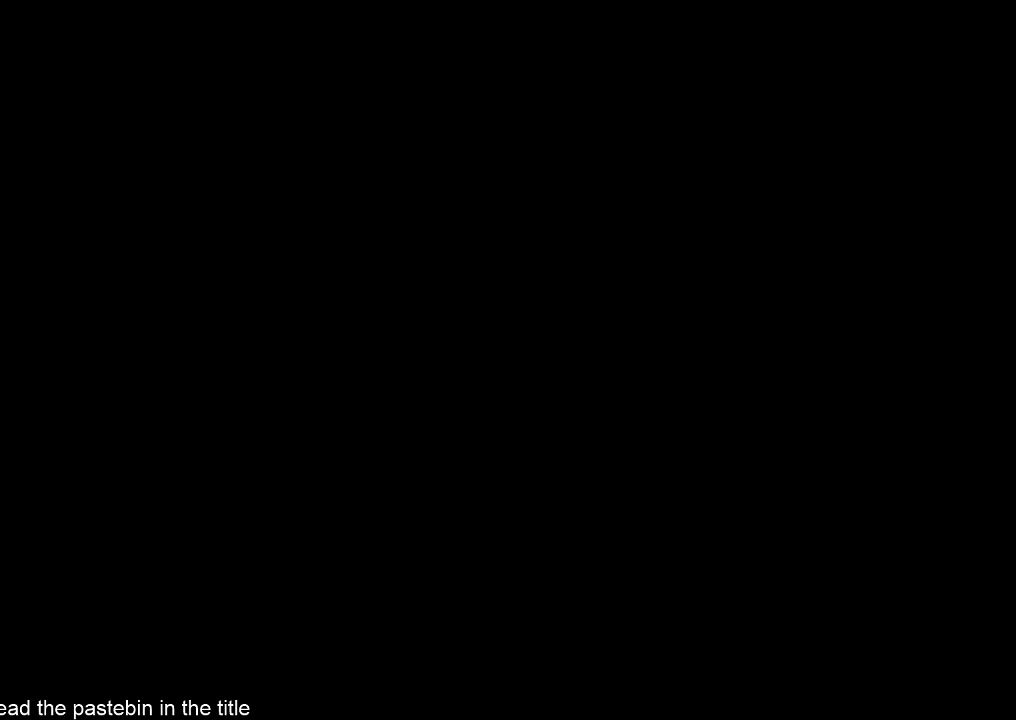
{"buttons": [], "left_stick": "center", "right_stick": "center", "events": []}
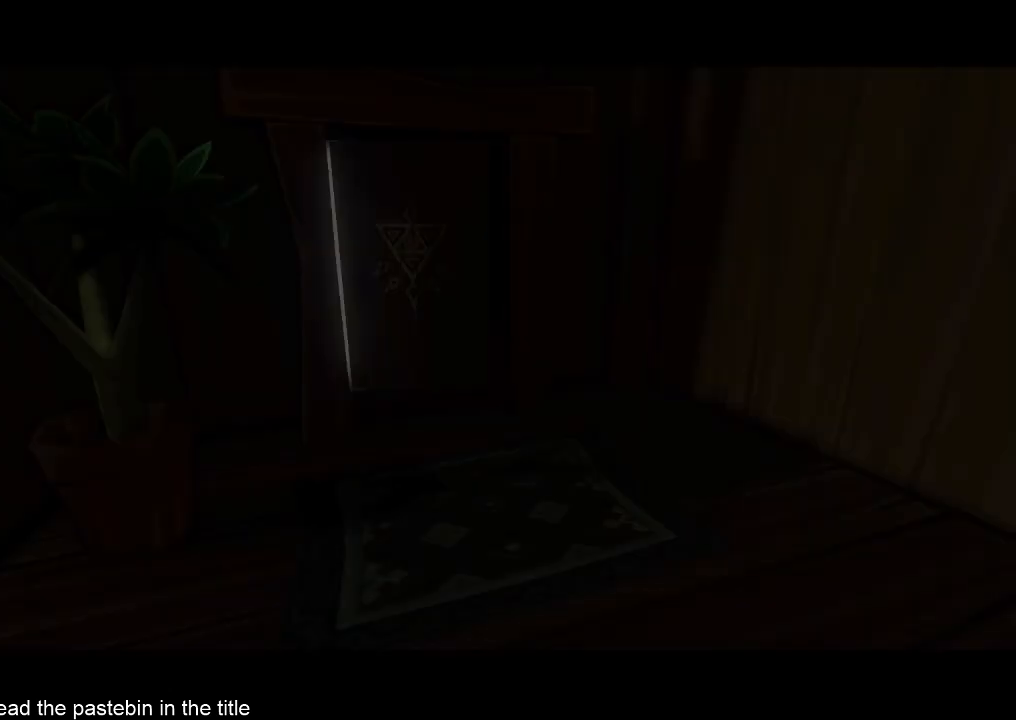
{"buttons": [], "left_stick": "center", "right_stick": "center", "events": []}
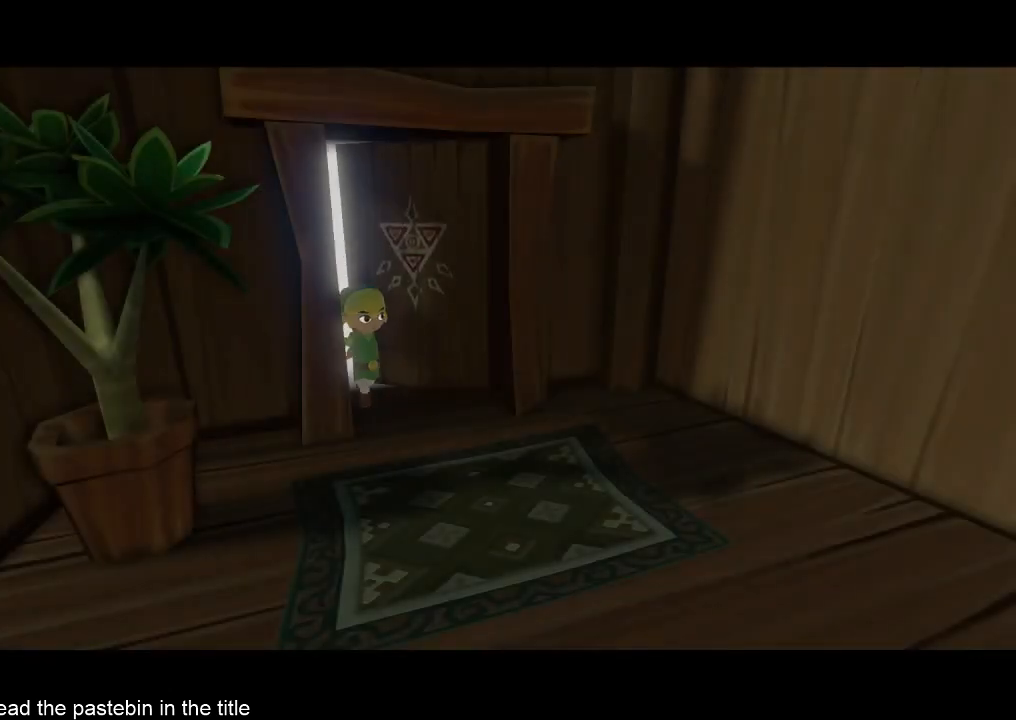
{"buttons": [], "left_stick": "down", "right_stick": "center", "events": [[200, "left_stick", "down"]]}
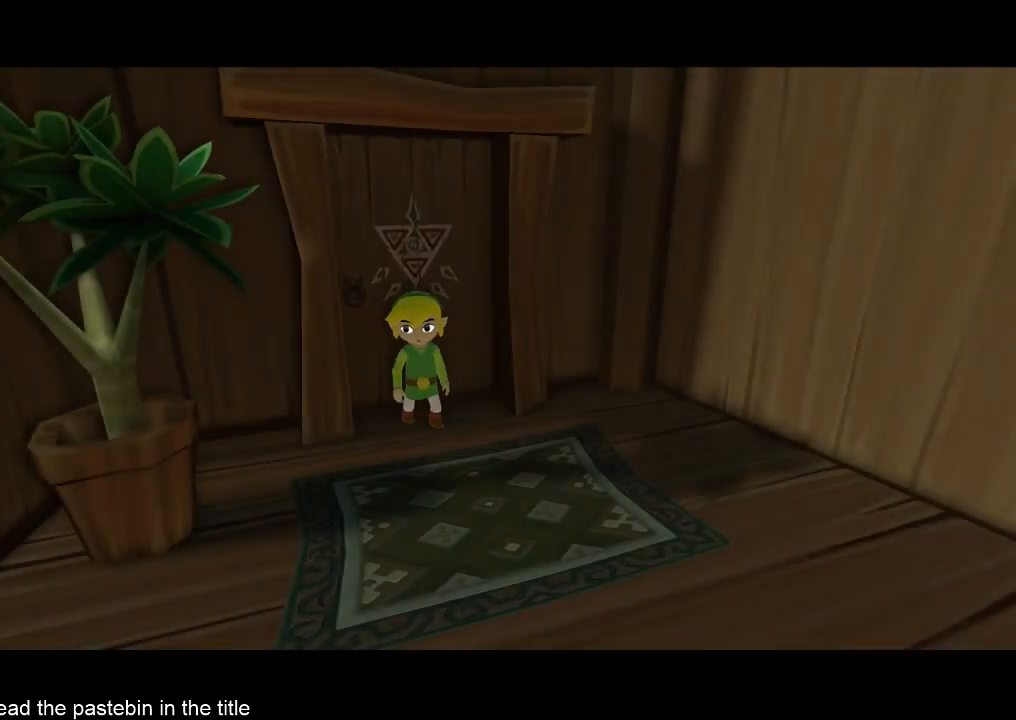
{"buttons": [], "left_stick": "down", "right_stick": "center", "events": []}
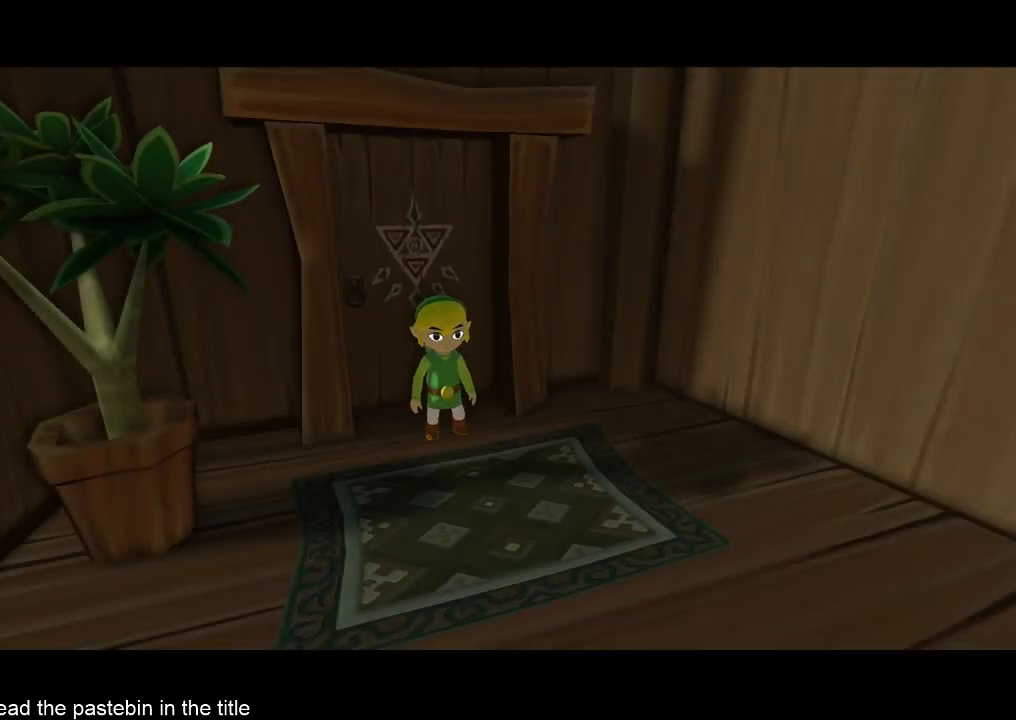
{"buttons": [], "left_stick": "center", "right_stick": "center"}
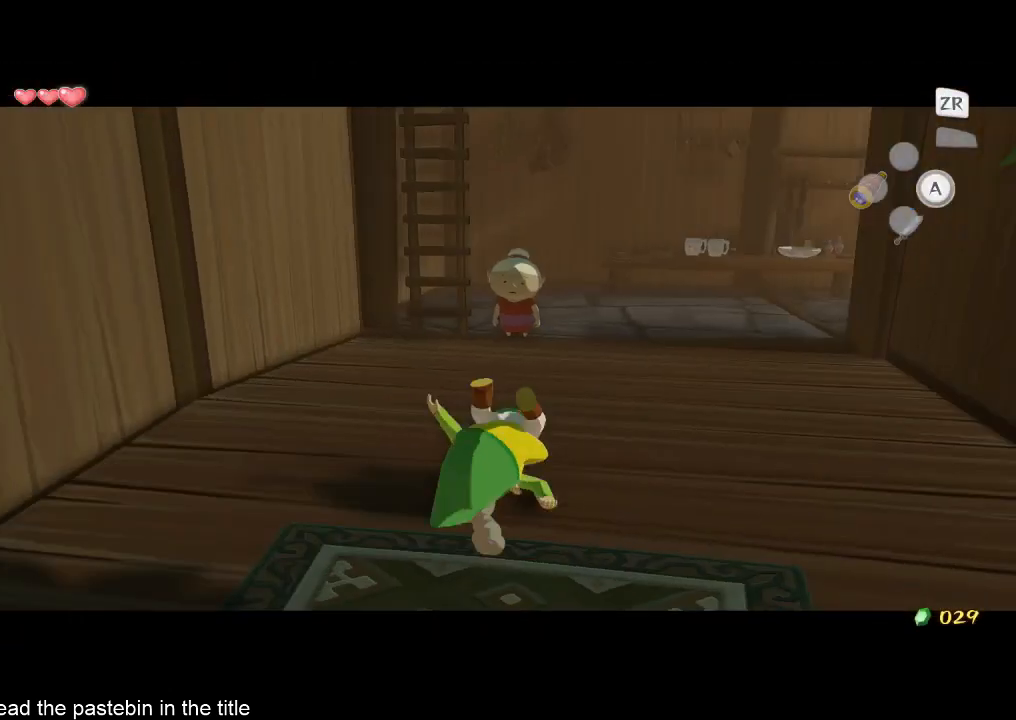
{"buttons": [], "left_stick": "up", "right_stick": "center"}
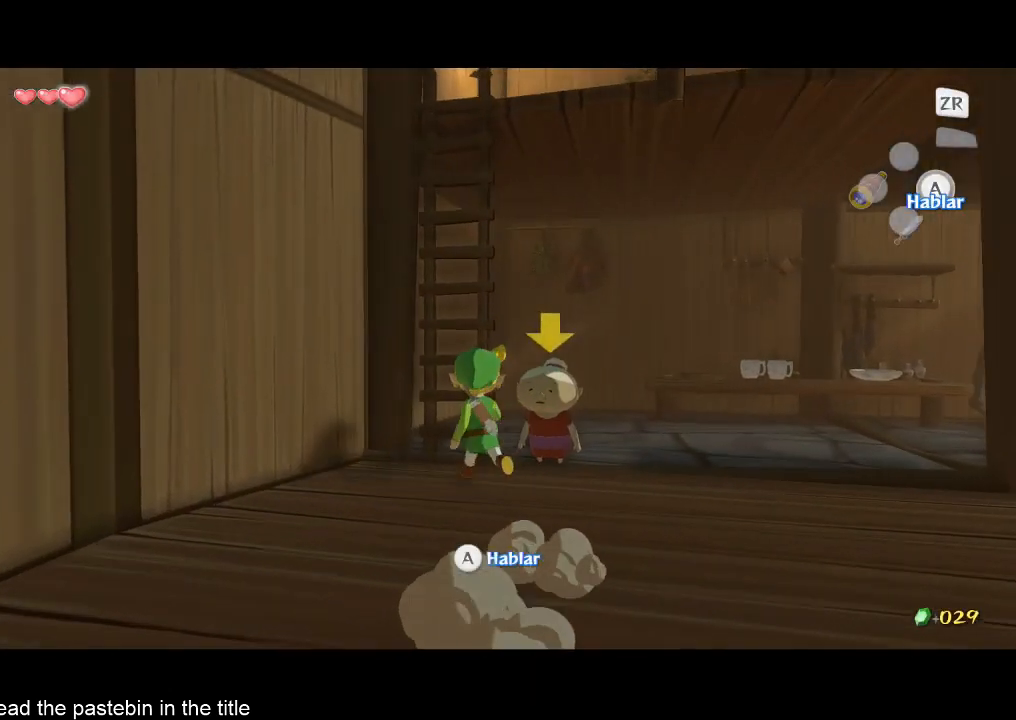
{"buttons": [], "left_stick": "up", "right_stick": "center", "events": []}
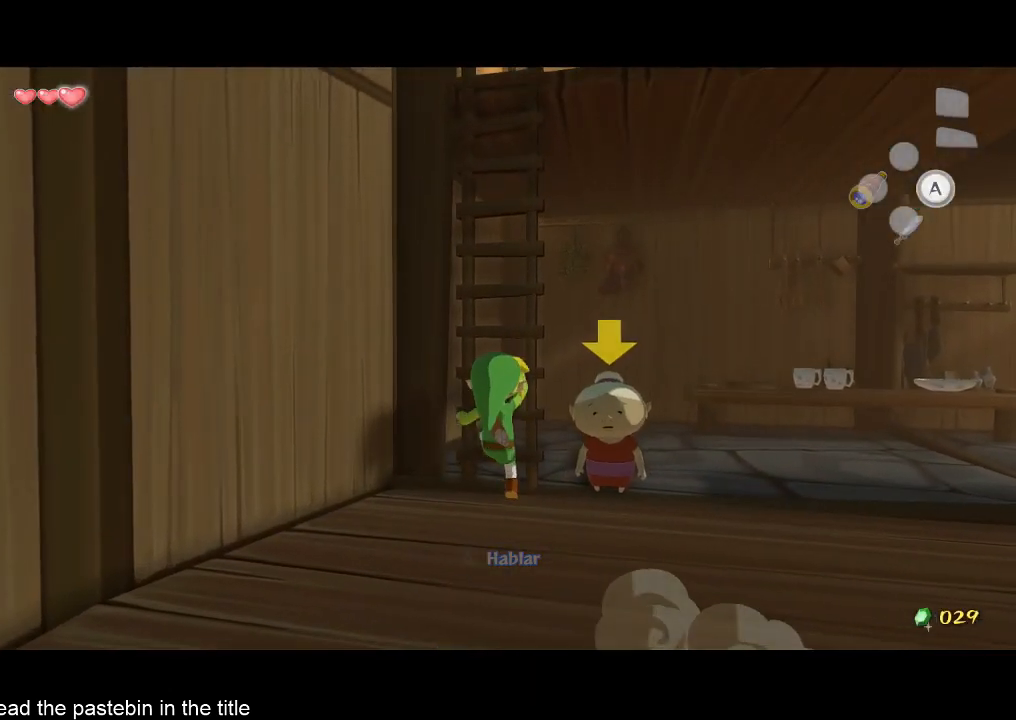
{"buttons": [], "left_stick": "up", "right_stick": "center", "events": []}
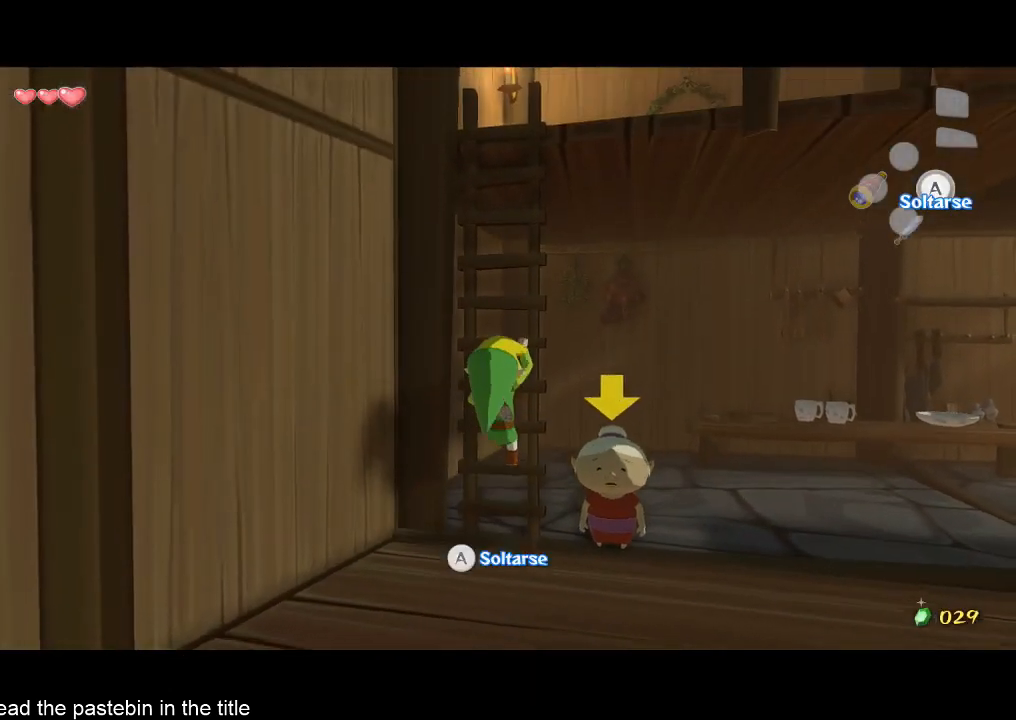
{"buttons": [], "left_stick": "up", "right_stick": "center", "events": []}
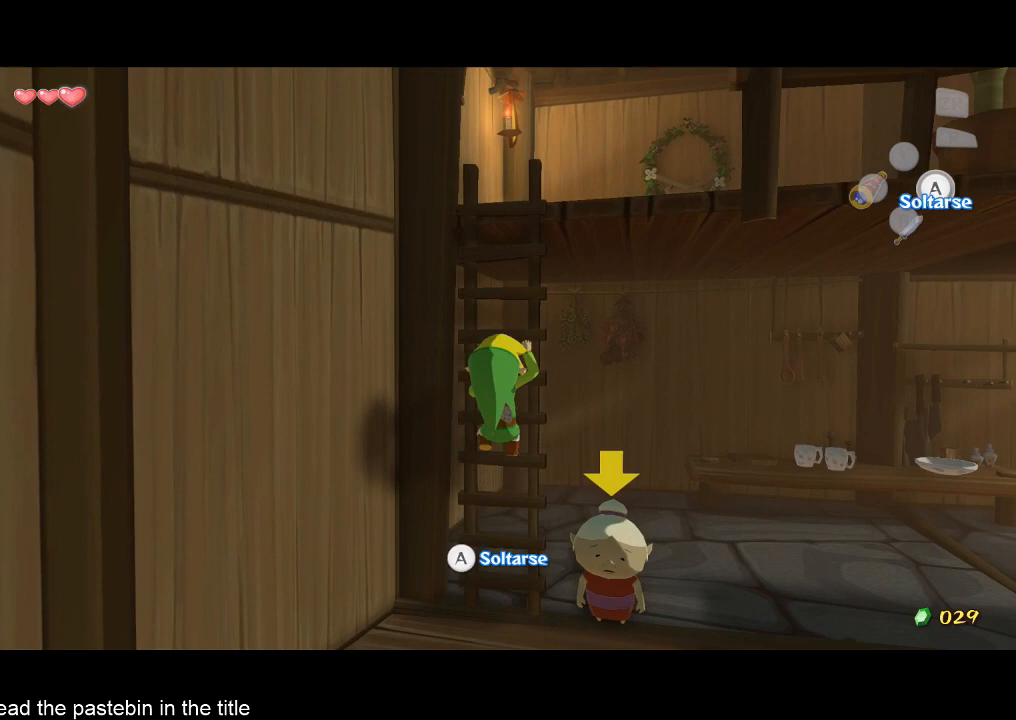
{"buttons": [], "left_stick": "up", "right_stick": "center", "events": []}
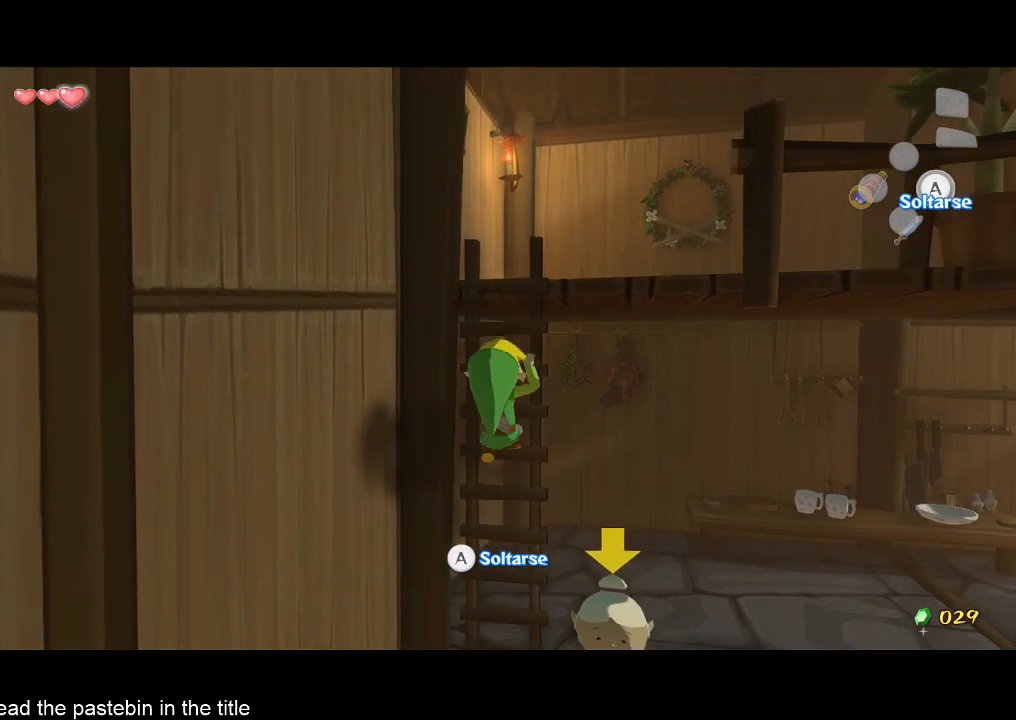
{"buttons": [], "left_stick": "up", "right_stick": "center", "events": []}
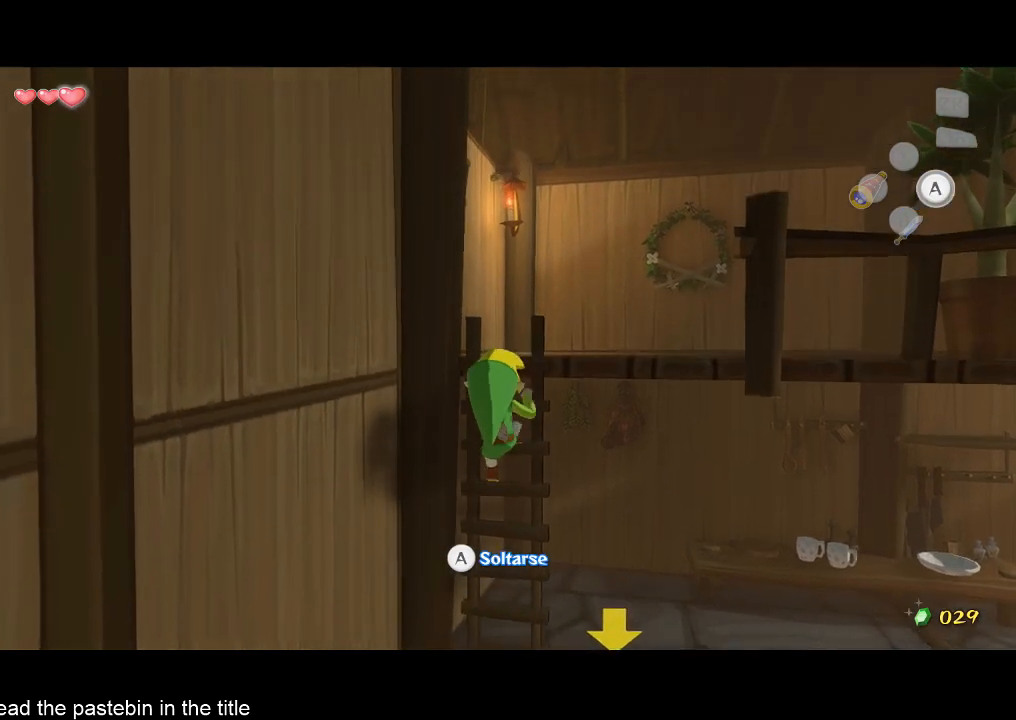
{"buttons": [], "left_stick": "up", "right_stick": "center", "events": []}
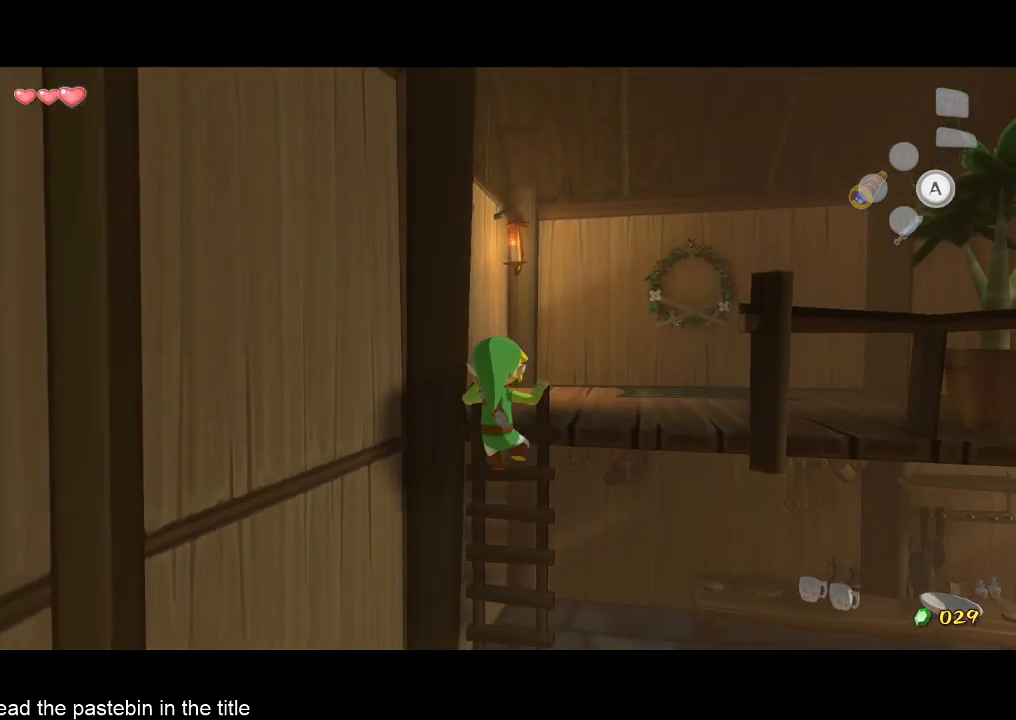
{"buttons": [], "left_stick": "center", "right_stick": "center", "events": [[400, "left_stick", "center"]]}
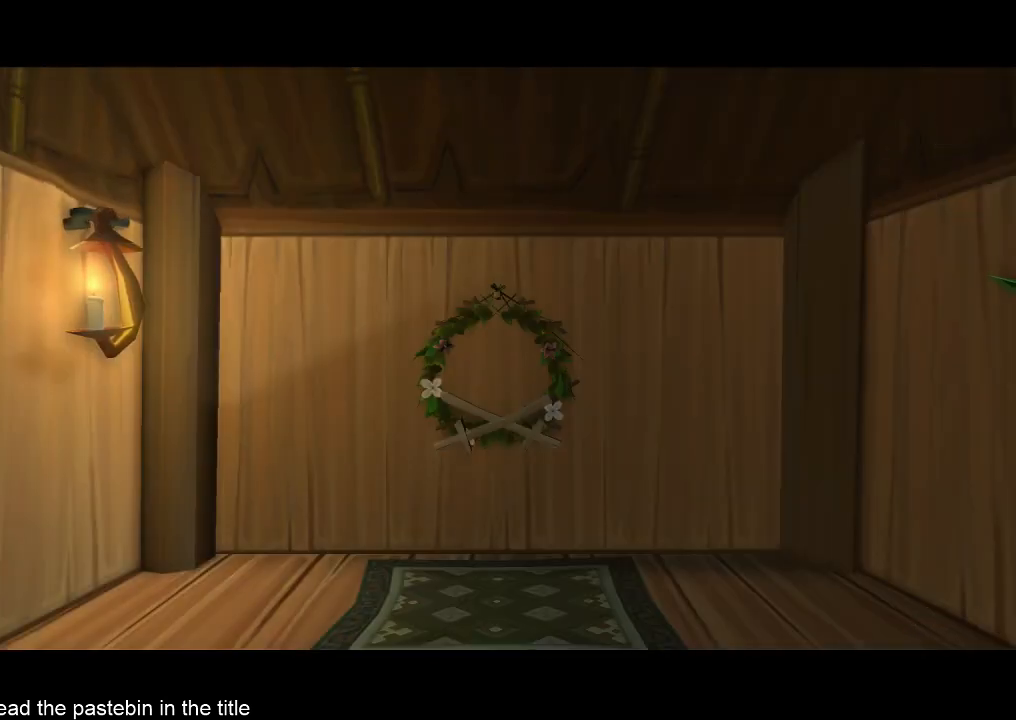
{"buttons": [], "left_stick": "center", "right_stick": "center", "events": []}
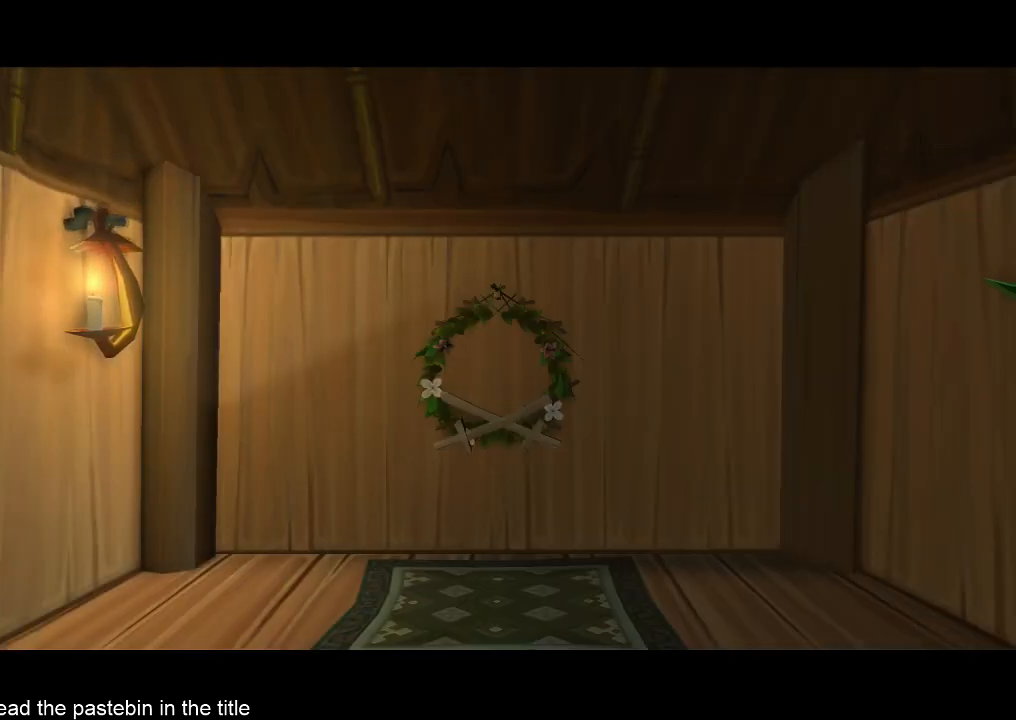
{"buttons": [], "left_stick": "center", "right_stick": "center", "events": []}